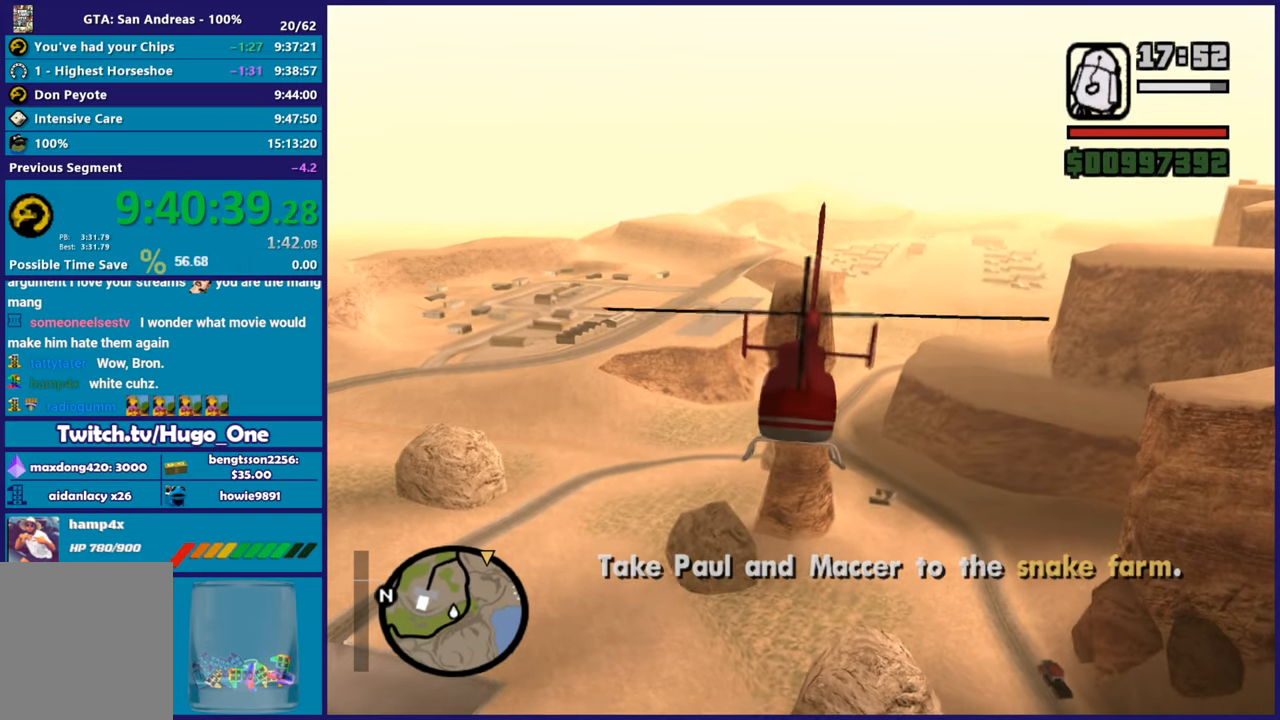
Gameplay with a controller (Xbox layout); each line is a JSON object with the inputs held at the frame after it. "events" lists button and stick changes between this image and that frame as [ms after this image, input, new state], when the widget could be followed in between. Not read: START right_stick.
{"buttons": ["R2"], "left_stick": "up-right", "events": [[251, "R2", "up"], [351, "R2", "down"]]}
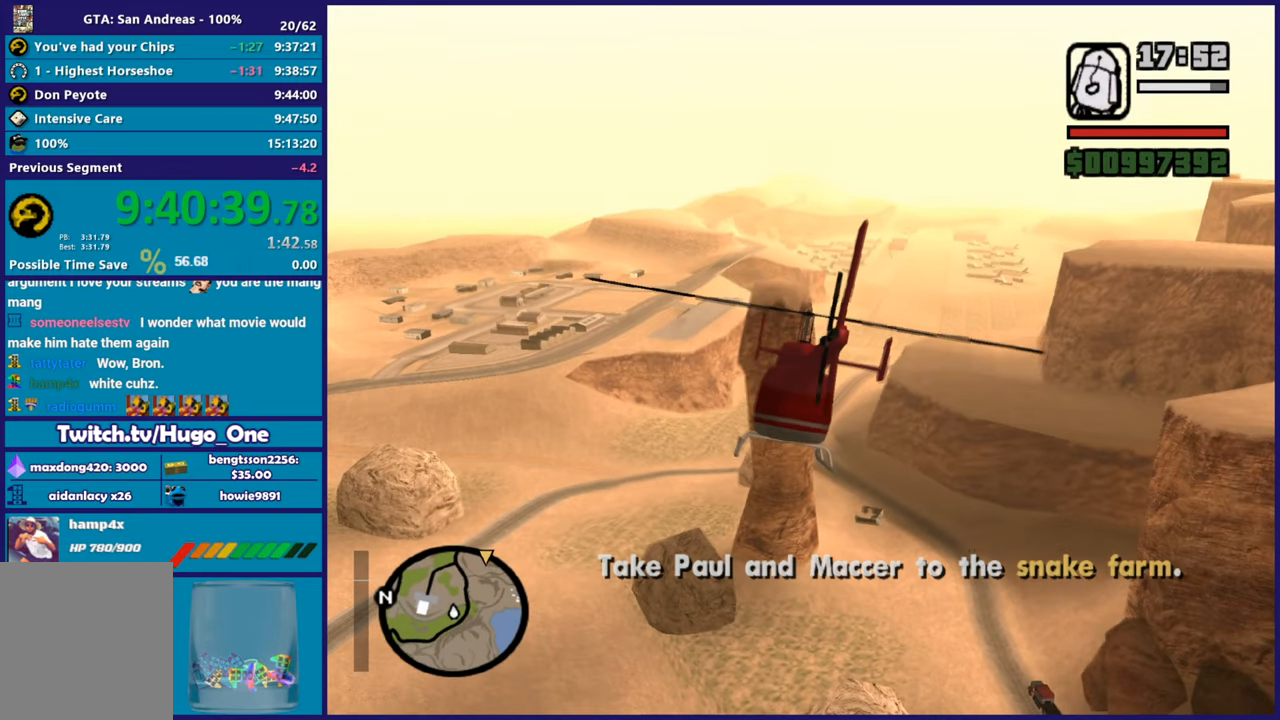
{"buttons": ["R2"], "left_stick": "up-right", "events": [[100, "R2", "up"], [183, "R2", "down"]]}
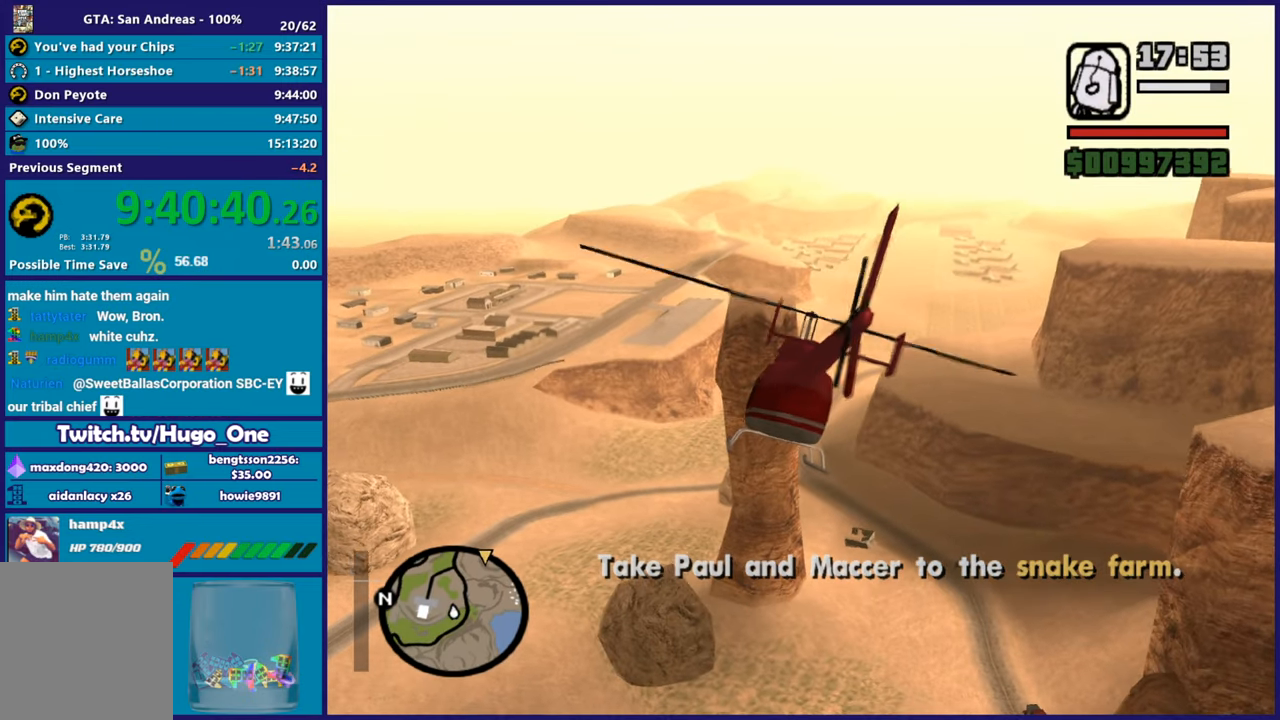
{"buttons": ["R2"], "left_stick": "up-right", "events": [[34, "R2", "up"], [100, "R2", "down"], [451, "R2", "up"], [467, "R2", "down"]]}
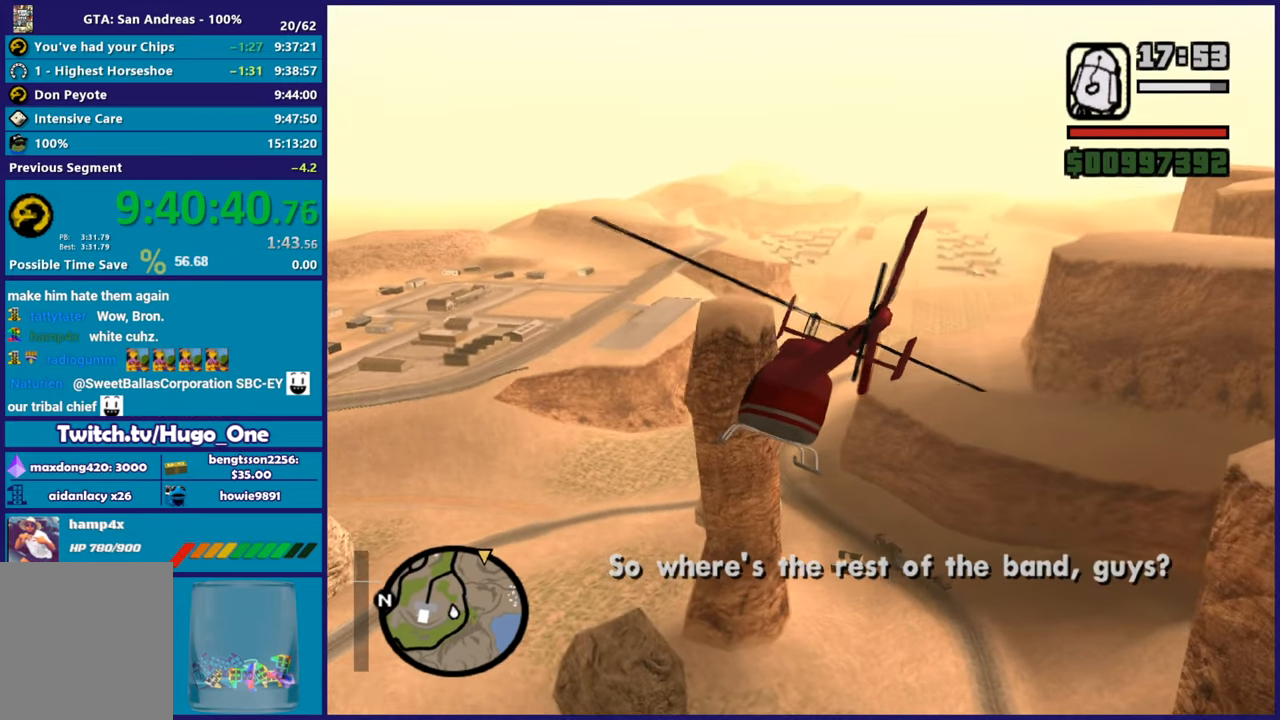
{"buttons": [], "left_stick": "up", "events": [[217, "R2", "up"], [333, "left_stick", "up"], [400, "R1", "down"], [484, "R1", "up"]]}
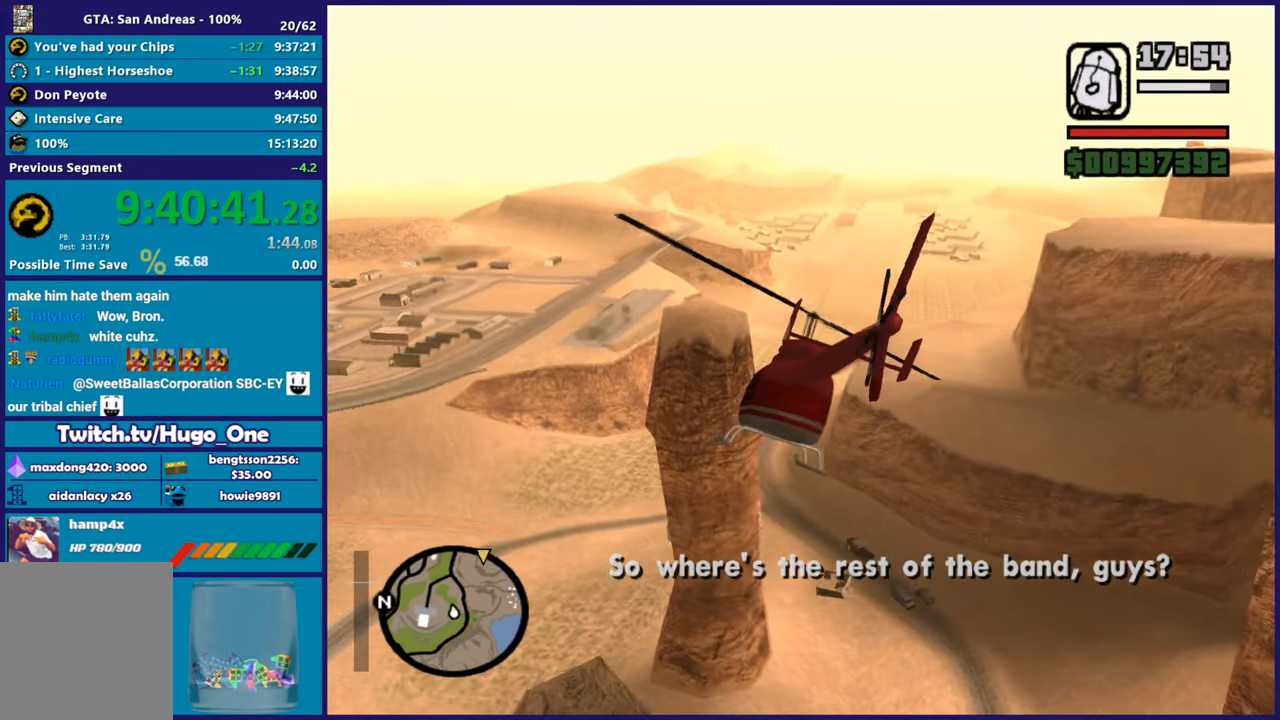
{"buttons": ["R2"], "left_stick": "up-right", "events": [[117, "R2", "down"], [301, "left_stick", "up-right"]]}
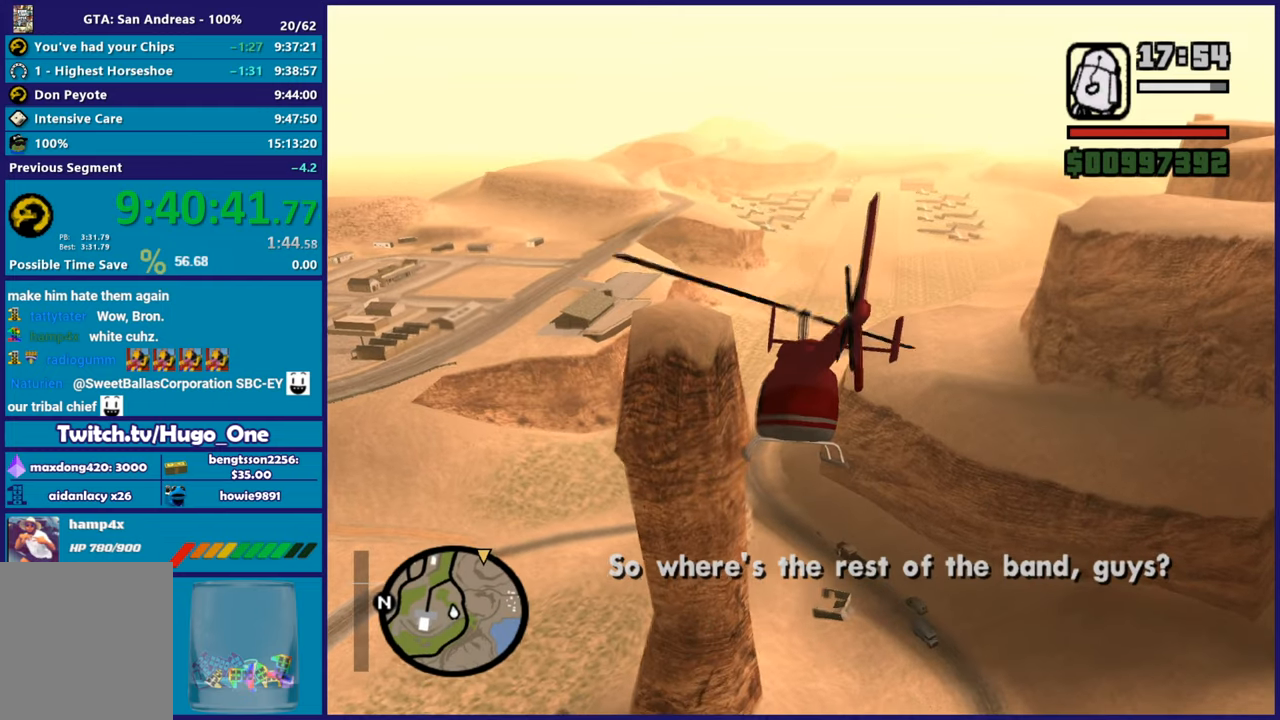
{"buttons": ["R2"], "left_stick": "up-right", "events": [[400, "R2", "up"], [467, "R2", "down"]]}
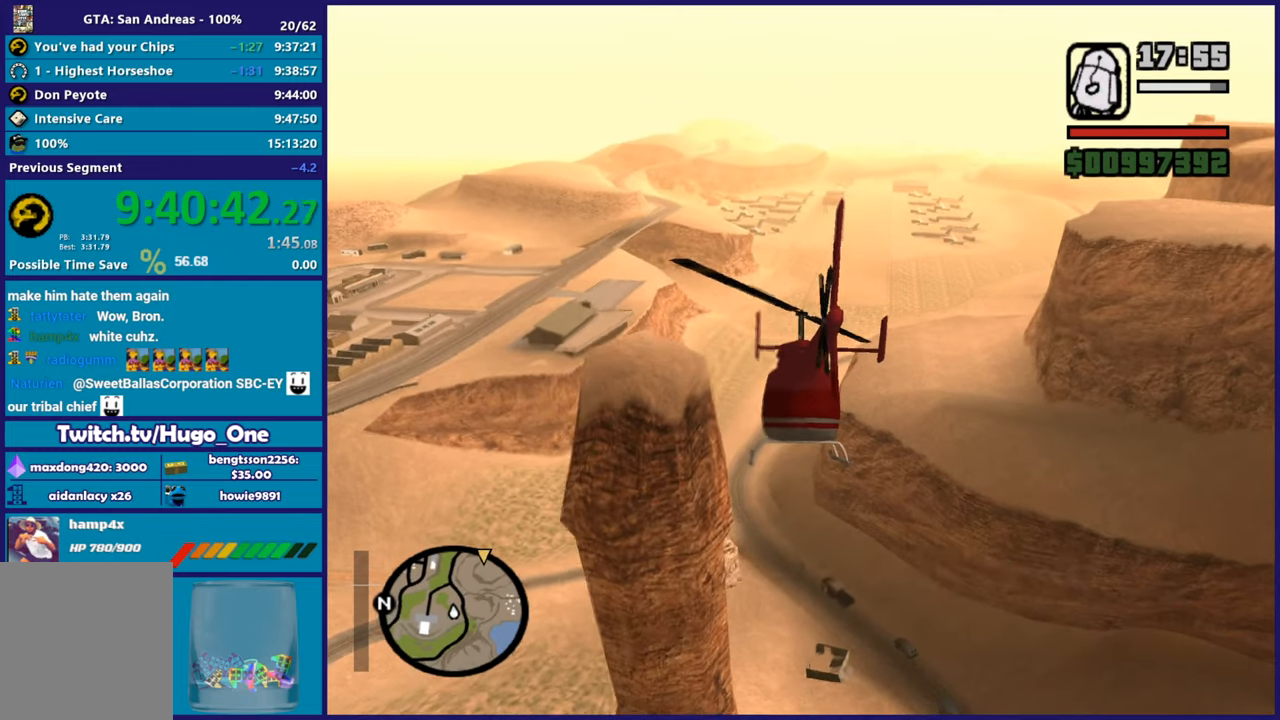
{"buttons": [], "left_stick": "up-right", "events": [[351, "R2", "up"]]}
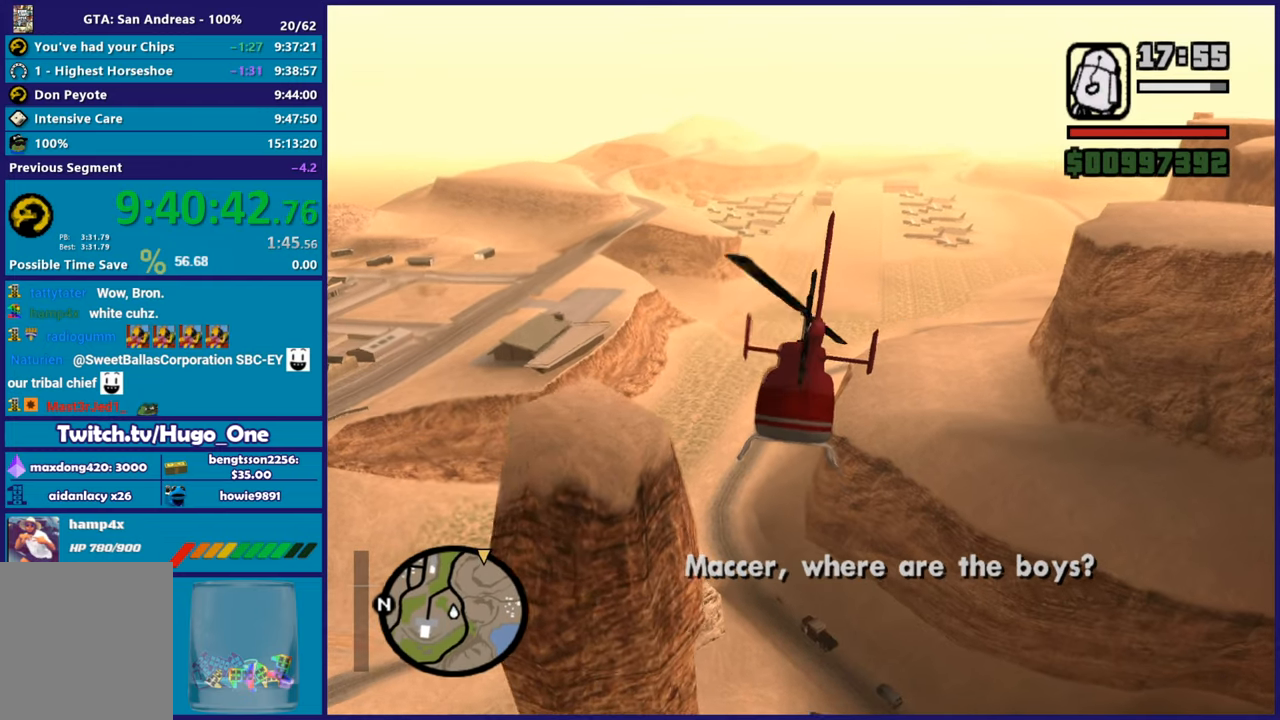
{"buttons": ["R1"], "left_stick": "up-right", "events": [[17, "R2", "down"], [384, "R2", "up"], [500, "R1", "down"]]}
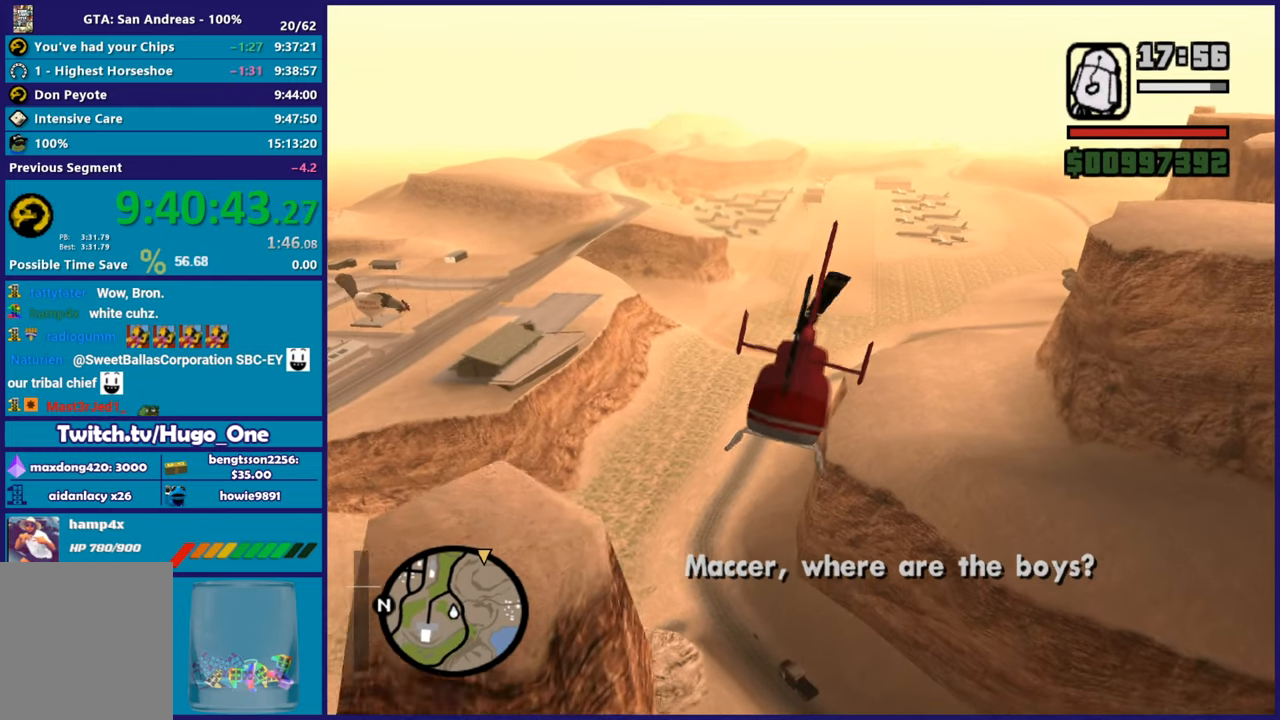
{"buttons": ["R2"], "left_stick": "up-right", "events": [[167, "R1", "up"], [284, "R2", "down"]]}
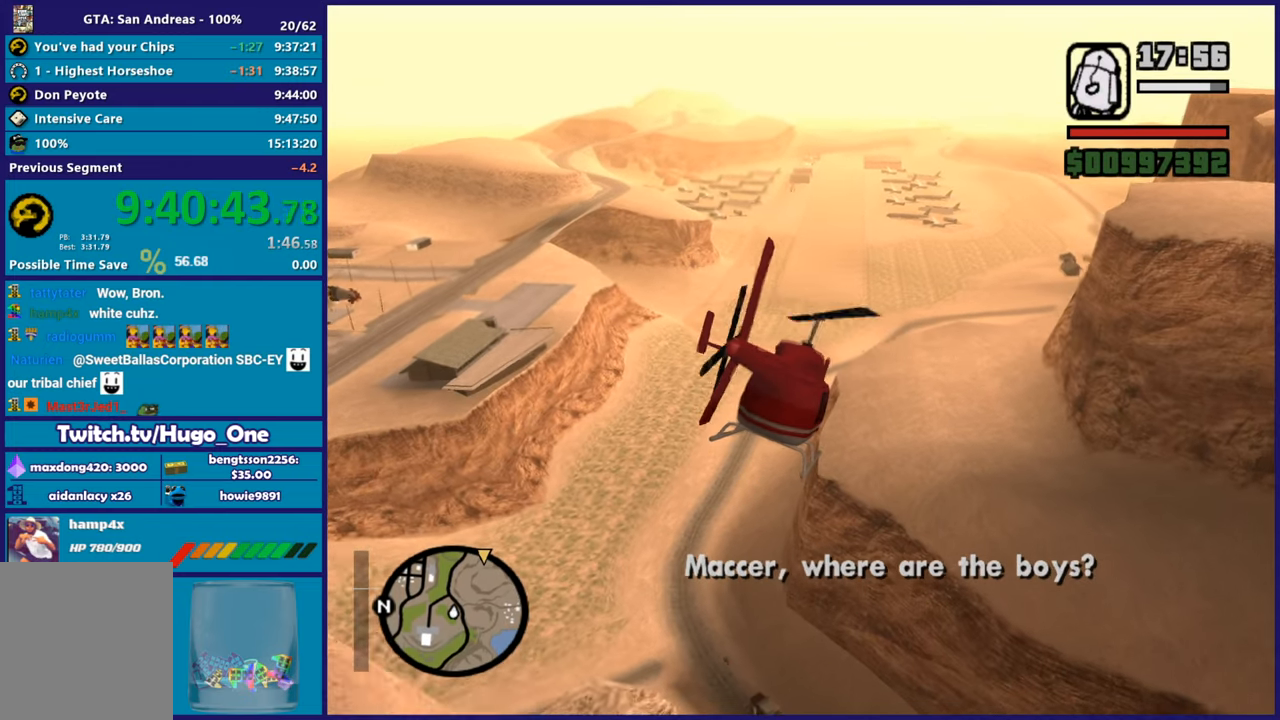
{"buttons": [], "left_stick": "up-right", "events": [[450, "R2", "up"]]}
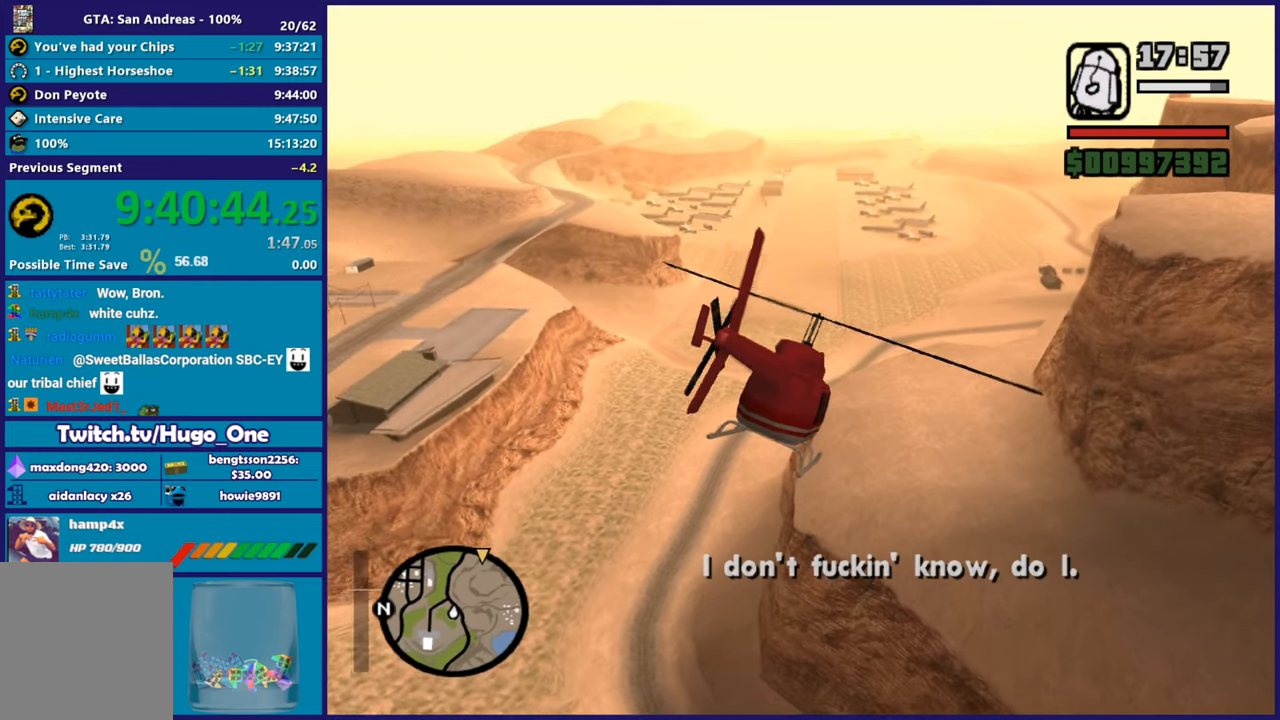
{"buttons": ["R2"], "left_stick": "up-right", "events": [[66, "R1", "down"], [317, "R1", "up"], [467, "R2", "down"]]}
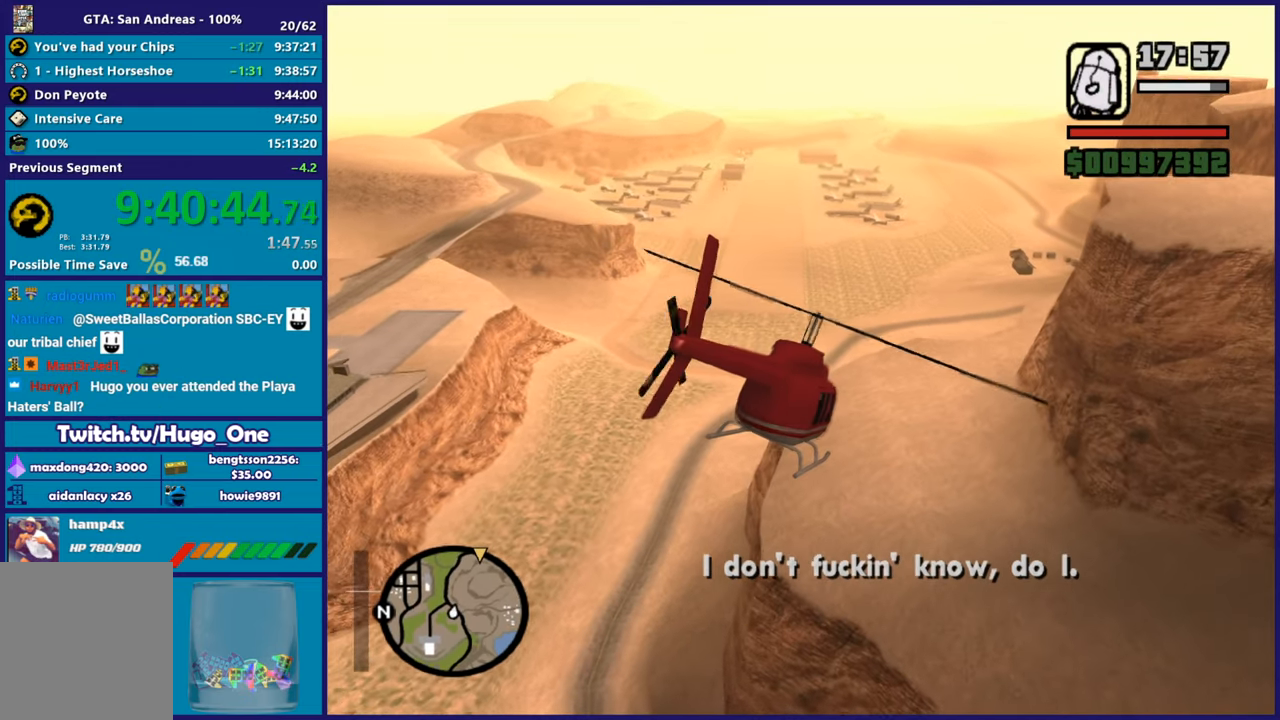
{"buttons": ["R2"], "left_stick": "up-right", "events": []}
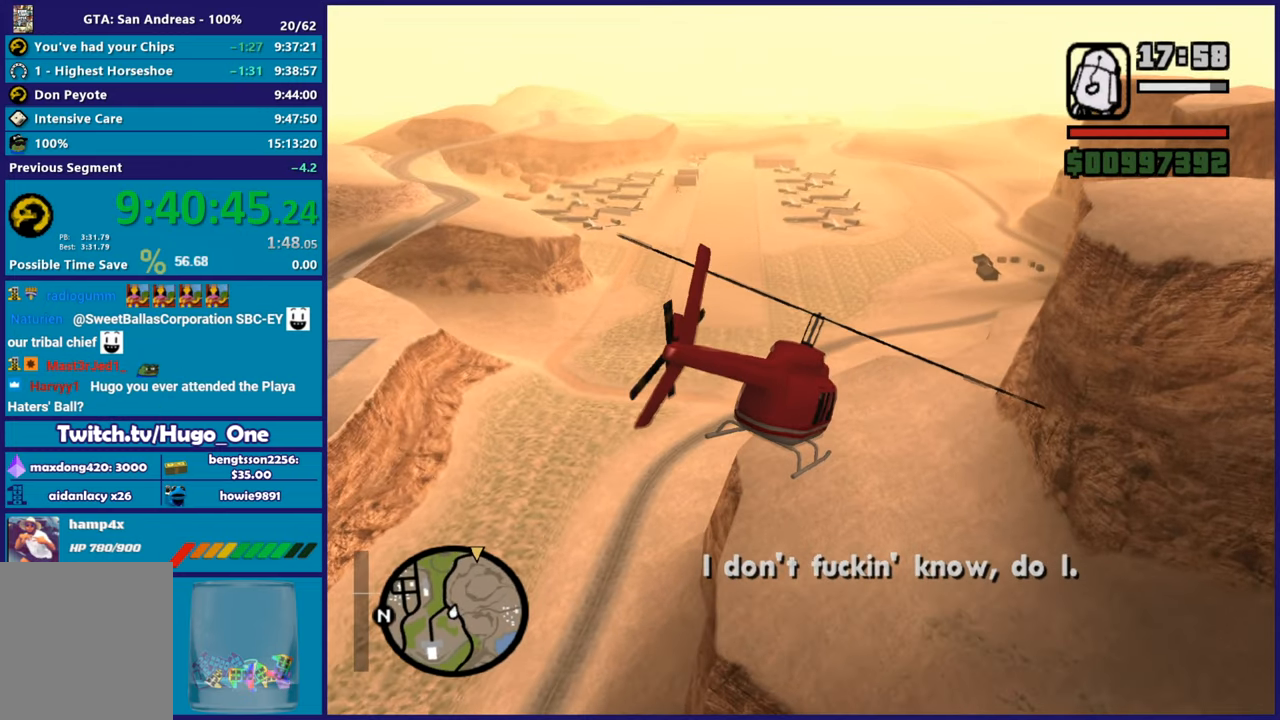
{"buttons": ["L2"], "left_stick": "up-right", "events": [[450, "L2", "down"], [450, "R2", "up"]]}
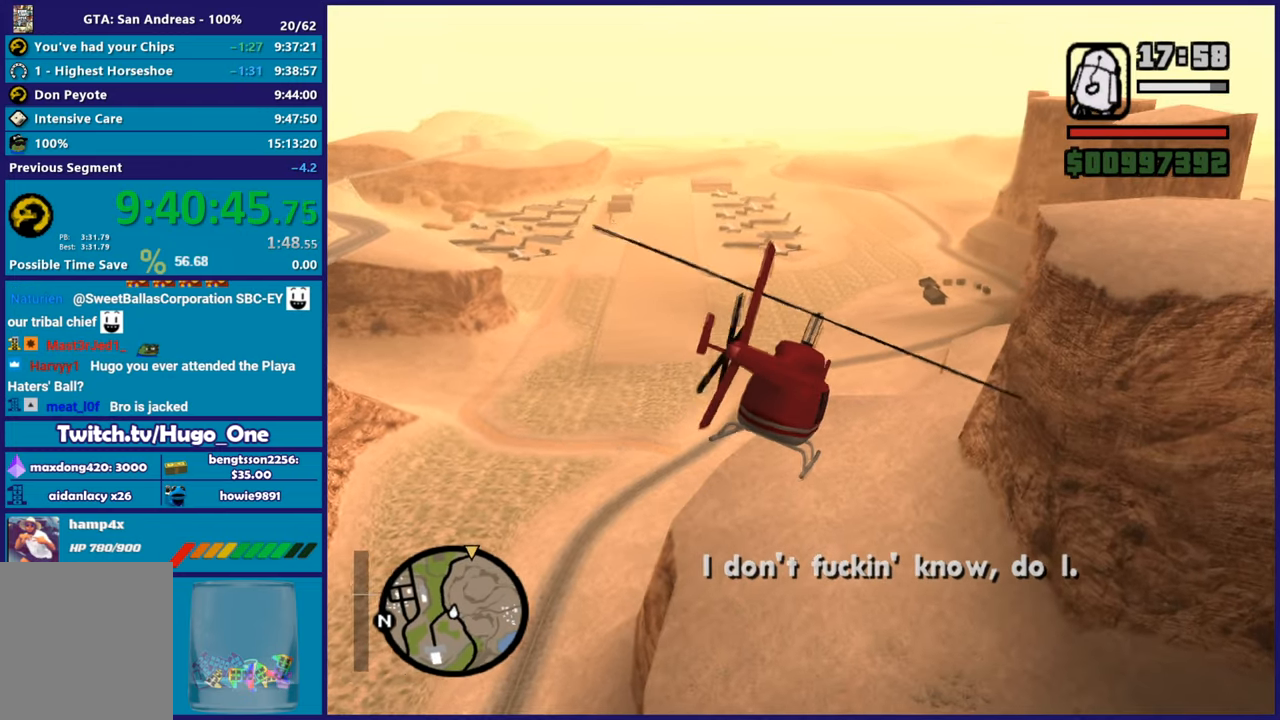
{"buttons": ["L2"], "left_stick": "up-right", "events": []}
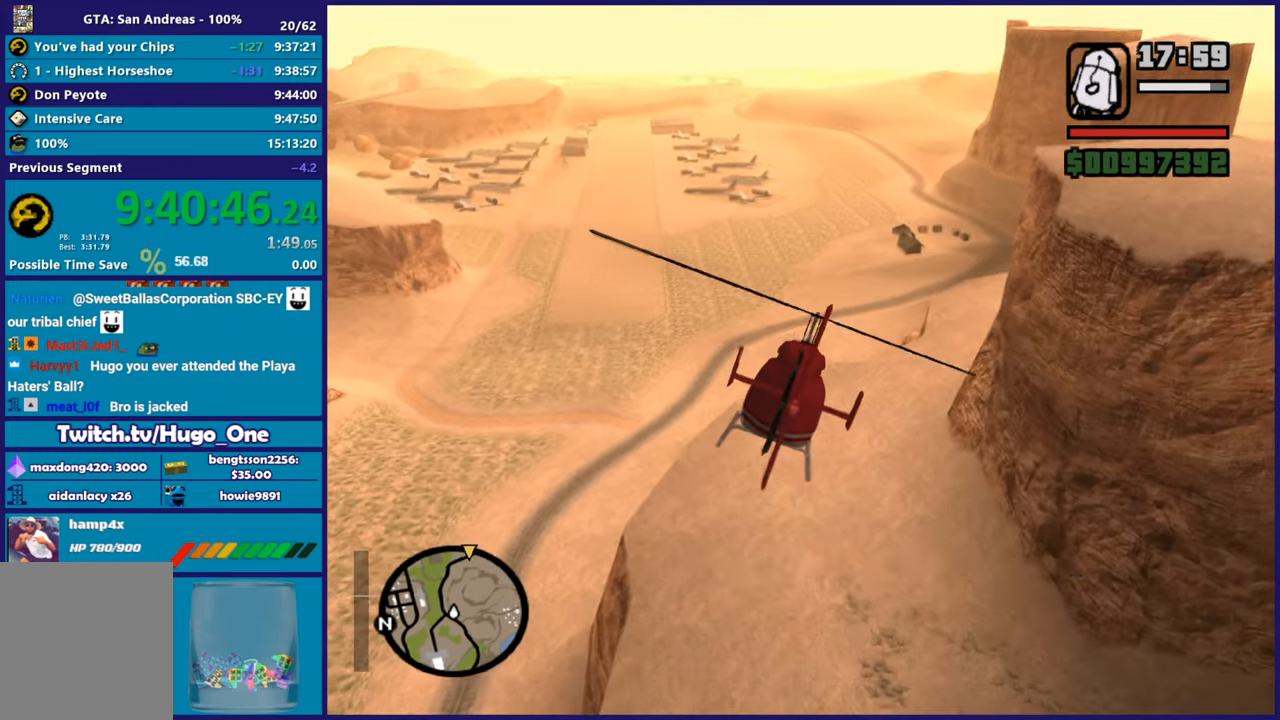
{"buttons": ["R1"], "left_stick": "up-right", "events": [[100, "R1", "down"], [166, "L2", "up"]]}